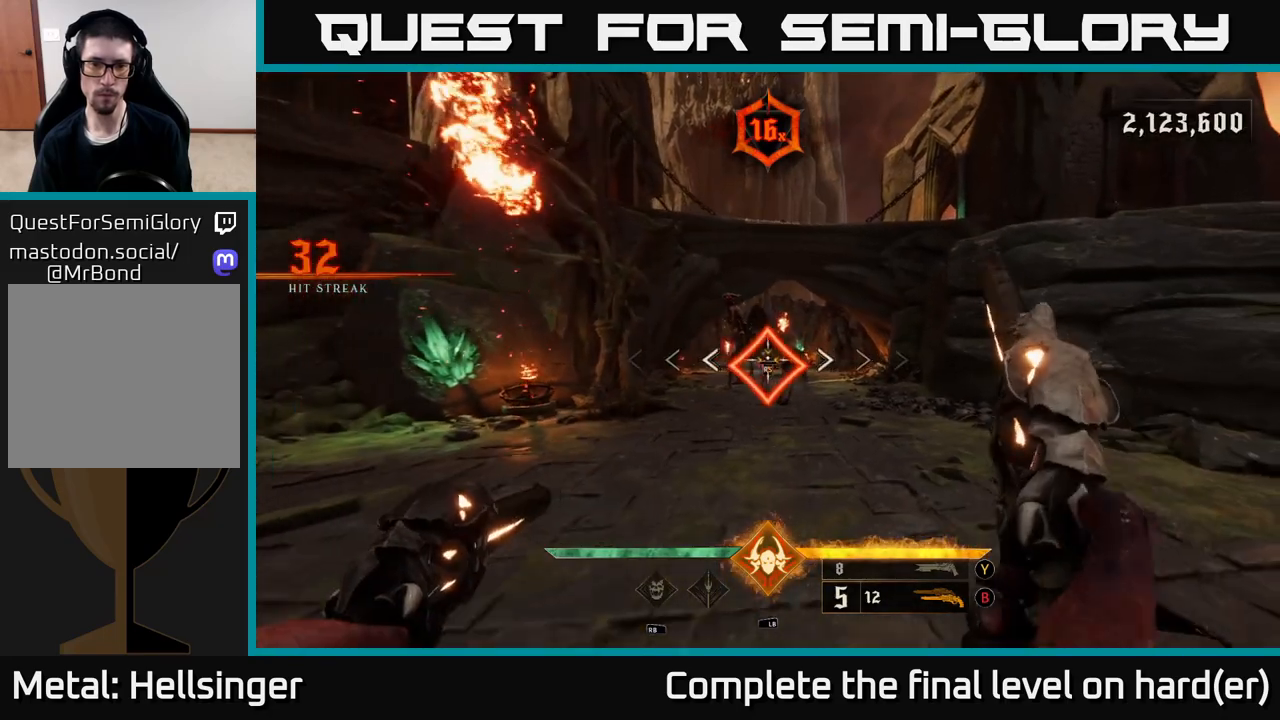
Gameplay with a controller (Xbox layout); each line is a JSON object with the inputs held at the frame after it. "events" lists button and stick changes between this image and that frame as [ms after this image, input, new state], when the widget could be followed in between.
{"buttons": ["R2"], "left_stick": "right", "right_stick": "center", "events": [[17, "R2", "down"], [83, "R2", "up"], [117, "left_stick", "center"], [433, "left_stick", "right"], [483, "R2", "down"]]}
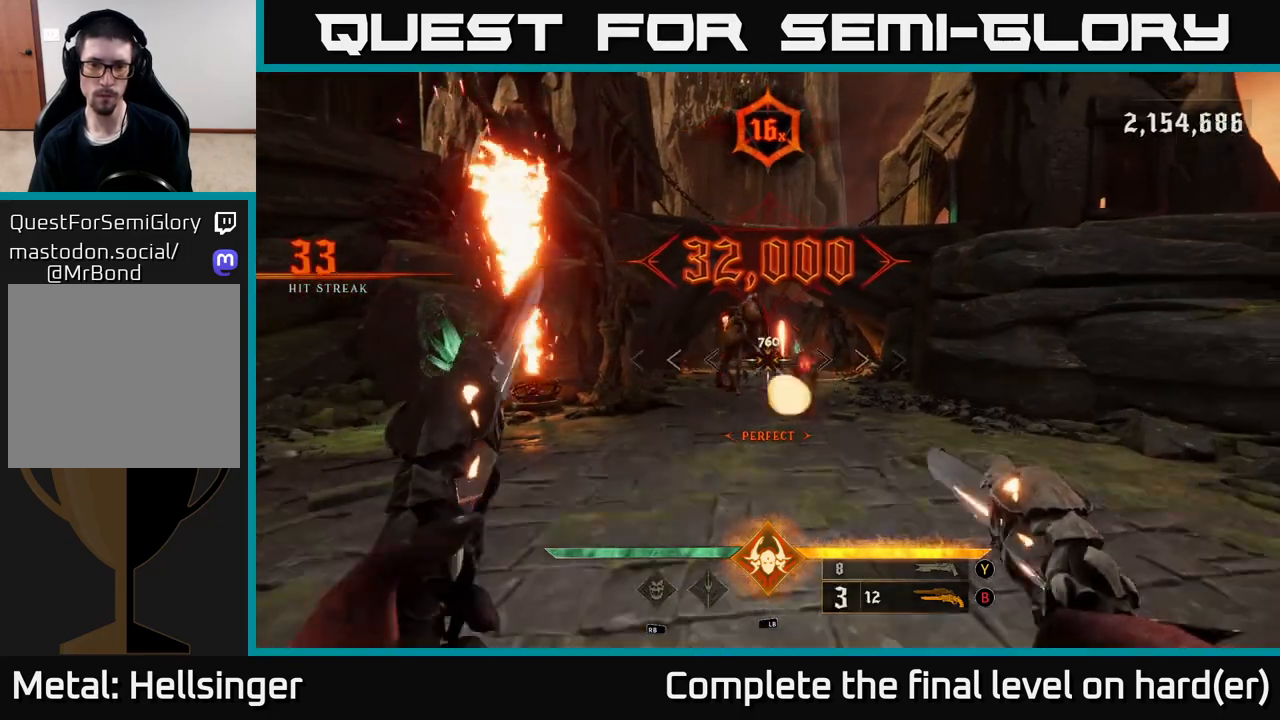
{"buttons": ["R2"], "left_stick": "down", "right_stick": "right", "events": [[33, "left_stick", "center"], [50, "R2", "up"], [400, "left_stick", "down"], [450, "right_stick", "right"], [483, "R2", "down"]]}
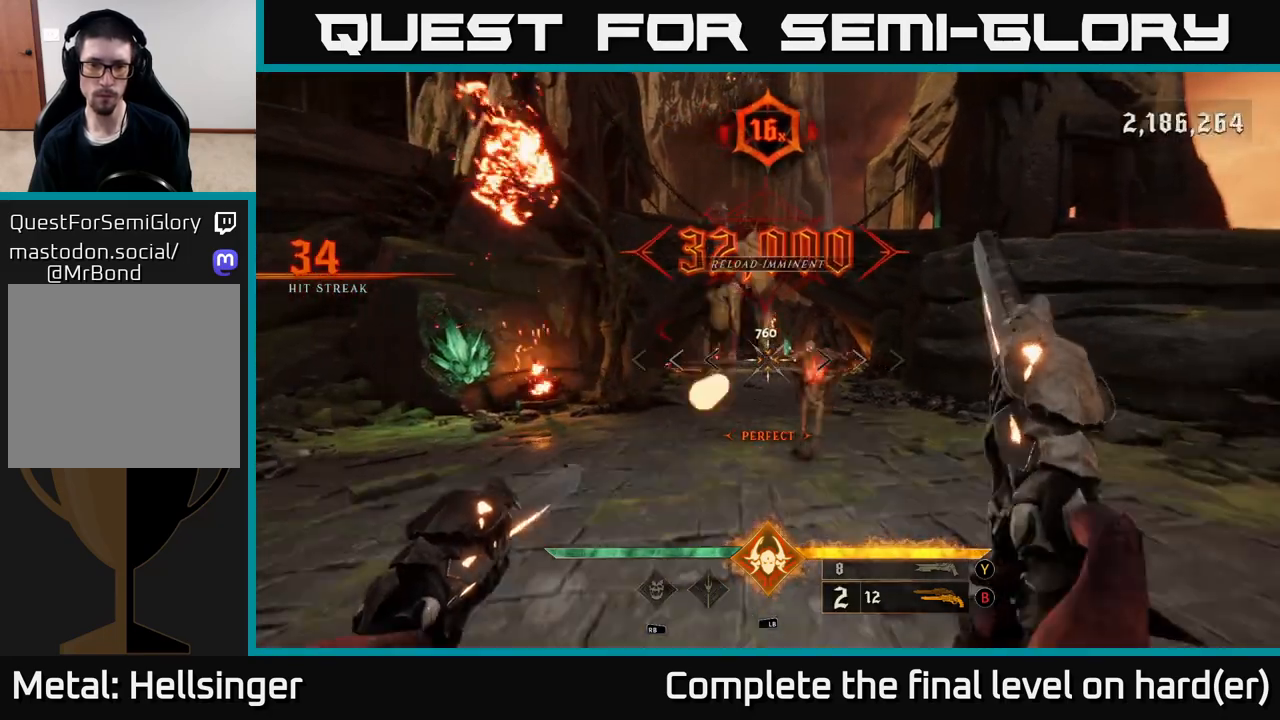
{"buttons": ["A", "L2", "R2"], "left_stick": "down-left", "right_stick": "center", "events": [[33, "right_stick", "center"], [100, "R2", "up"], [133, "L2", "down"], [300, "L2", "up"], [417, "R2", "down"], [450, "A", "down"], [450, "L2", "down"], [467, "left_stick", "down-left"]]}
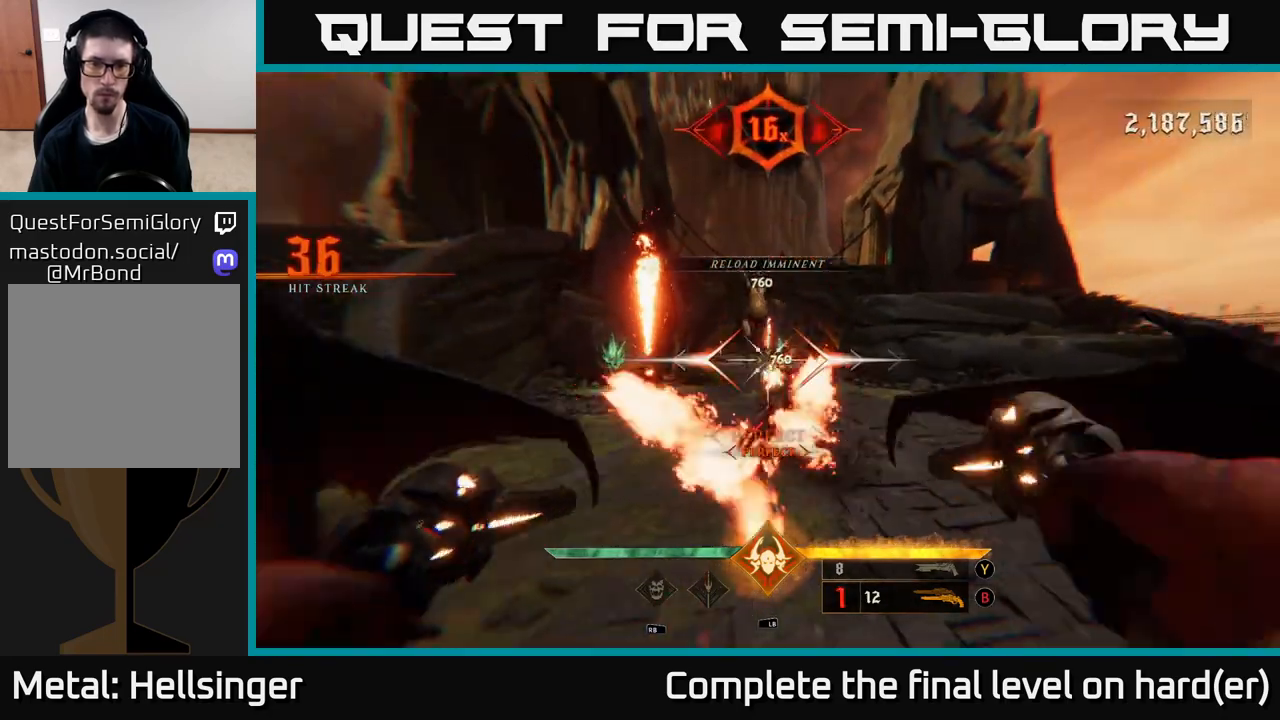
{"buttons": [], "left_stick": "up-left", "right_stick": "center", "events": [[67, "A", "up"], [83, "R2", "up"], [100, "L2", "up"], [250, "left_stick", "left"], [267, "right_stick", "right"], [383, "R2", "down"], [450, "left_stick", "up-left"], [450, "right_stick", "center"], [500, "R2", "up"]]}
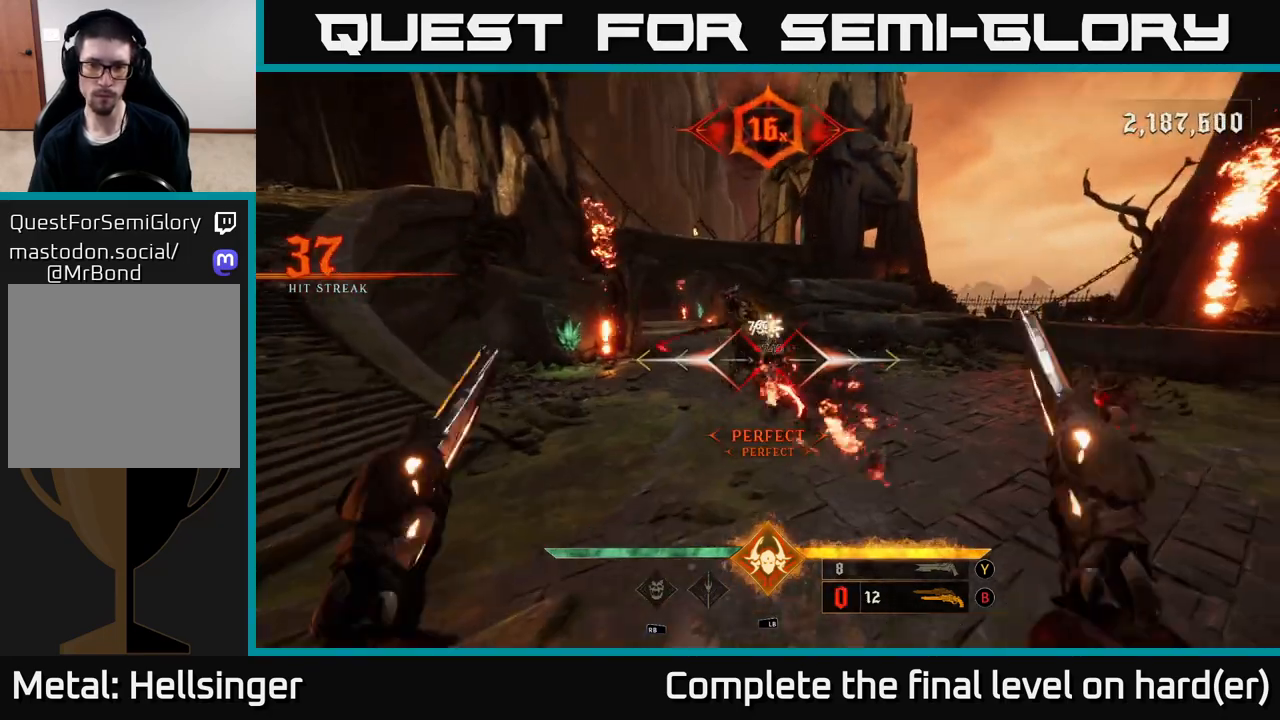
{"buttons": [], "left_stick": "left", "right_stick": "right", "events": [[150, "right_stick", "up-right"], [317, "right_stick", "right"], [350, "R2", "down"], [400, "left_stick", "left"], [417, "R2", "up"]]}
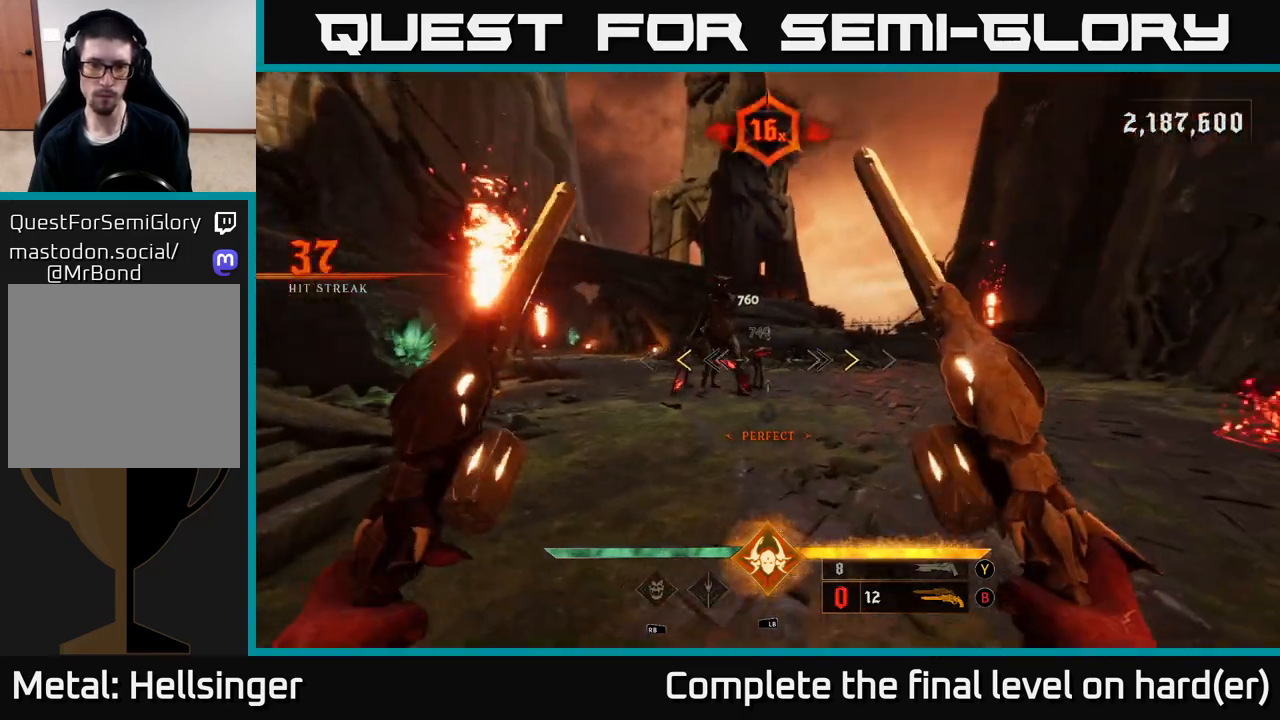
{"buttons": [], "left_stick": "down-left", "right_stick": "center", "events": [[217, "right_stick", "center"], [333, "X", "down"], [367, "left_stick", "down-left"], [417, "X", "up"]]}
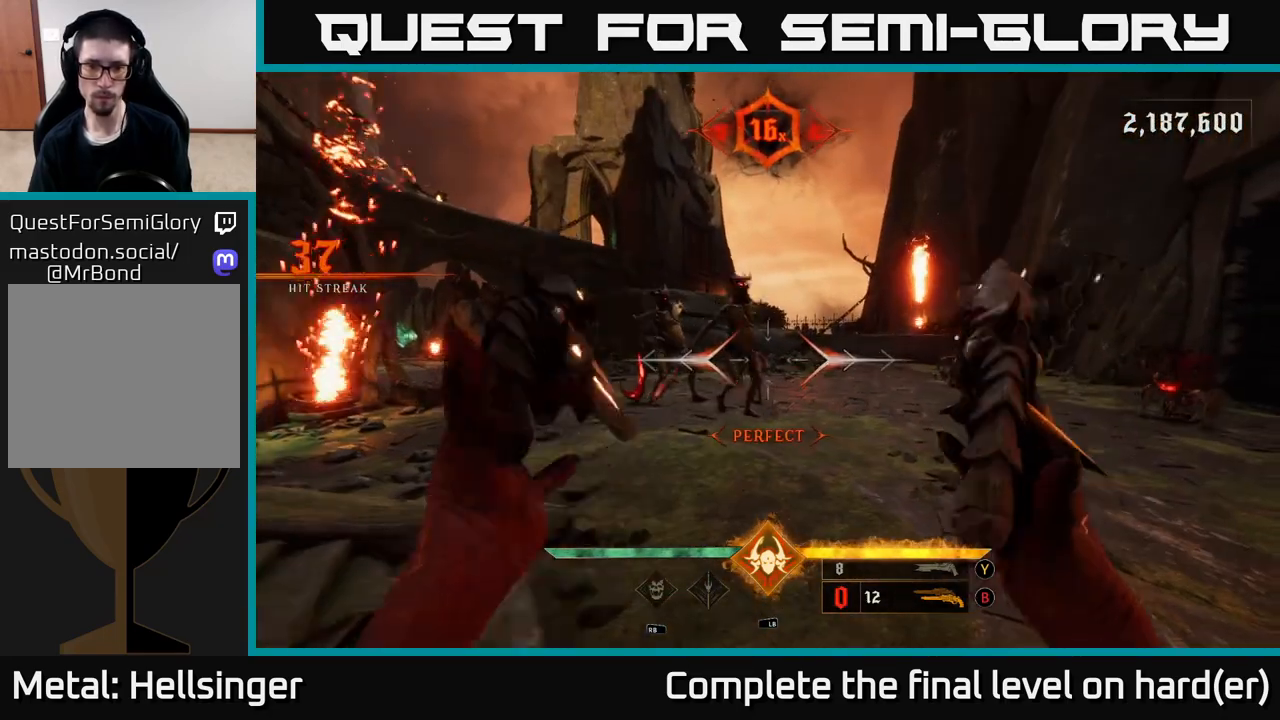
{"buttons": [], "left_stick": "up-left", "right_stick": "center", "events": [[50, "right_stick", "down-right"], [267, "L1", "down"], [300, "right_stick", "center"], [317, "left_stick", "left"], [417, "L1", "up"], [450, "left_stick", "up-left"]]}
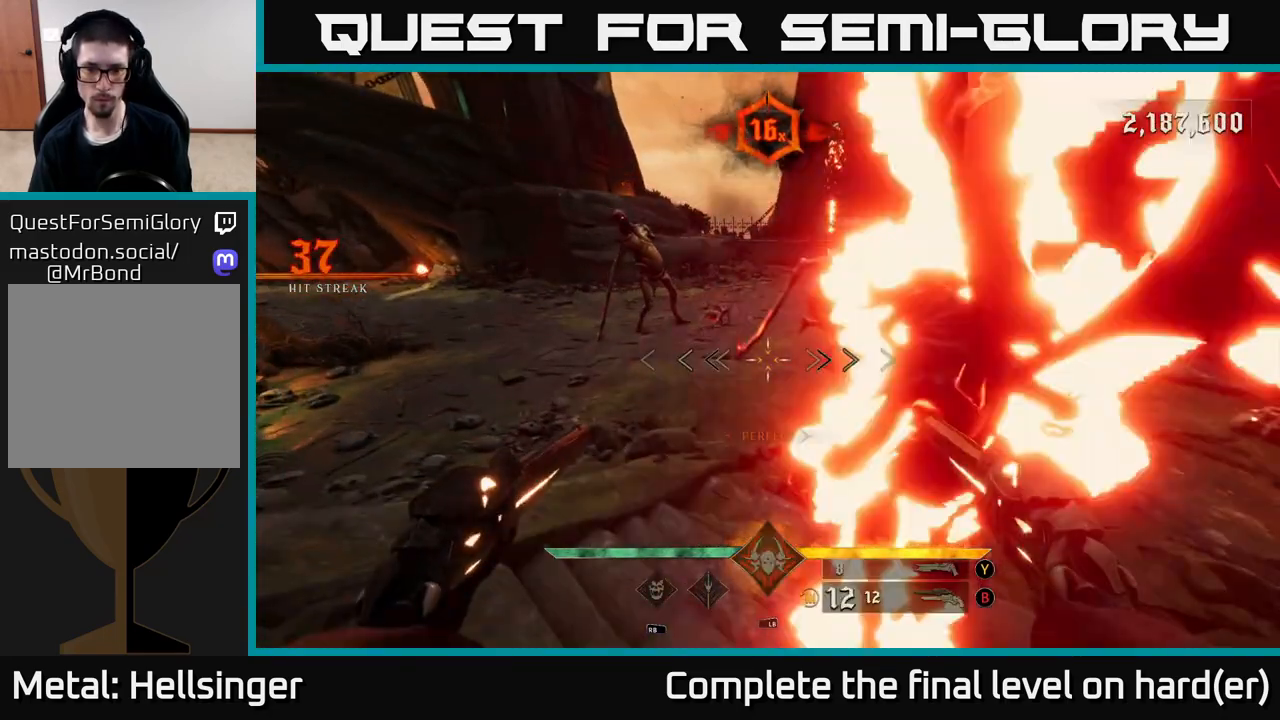
{"buttons": [], "left_stick": "up", "right_stick": "center", "events": [[50, "A", "down"], [183, "A", "up"], [200, "left_stick", "up"], [250, "A", "down"], [433, "A", "up"]]}
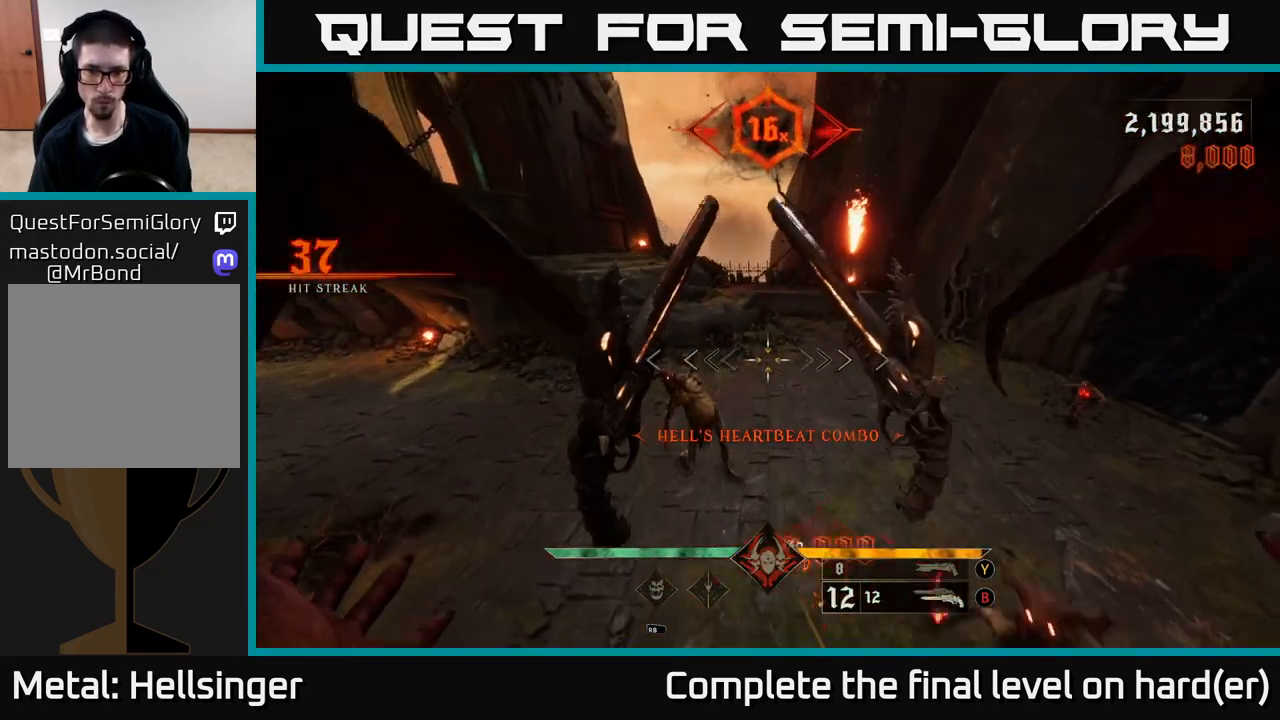
{"buttons": [], "left_stick": "right", "right_stick": "left", "events": [[167, "right_stick", "left"], [183, "left_stick", "up-right"], [250, "L2", "down"], [350, "left_stick", "right"], [500, "L2", "up"]]}
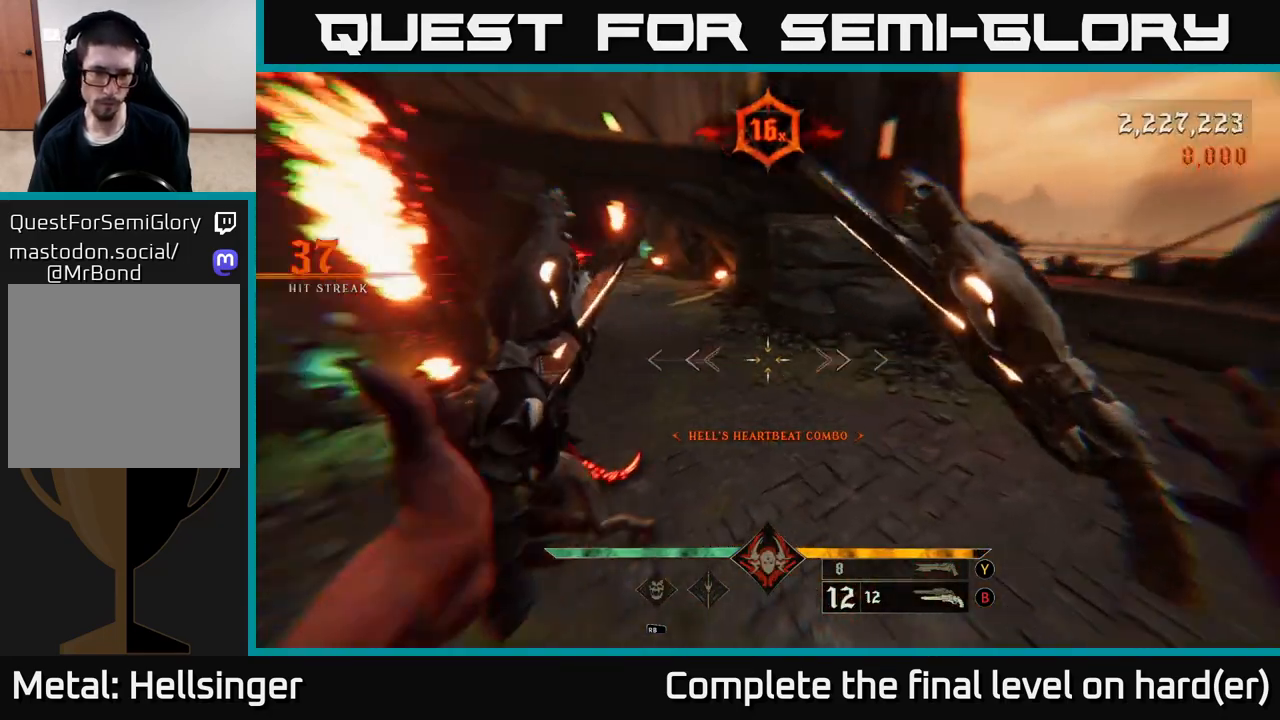
{"buttons": [], "left_stick": "down-right", "right_stick": "up-left", "events": [[283, "left_stick", "down-right"], [283, "right_stick", "up-left"]]}
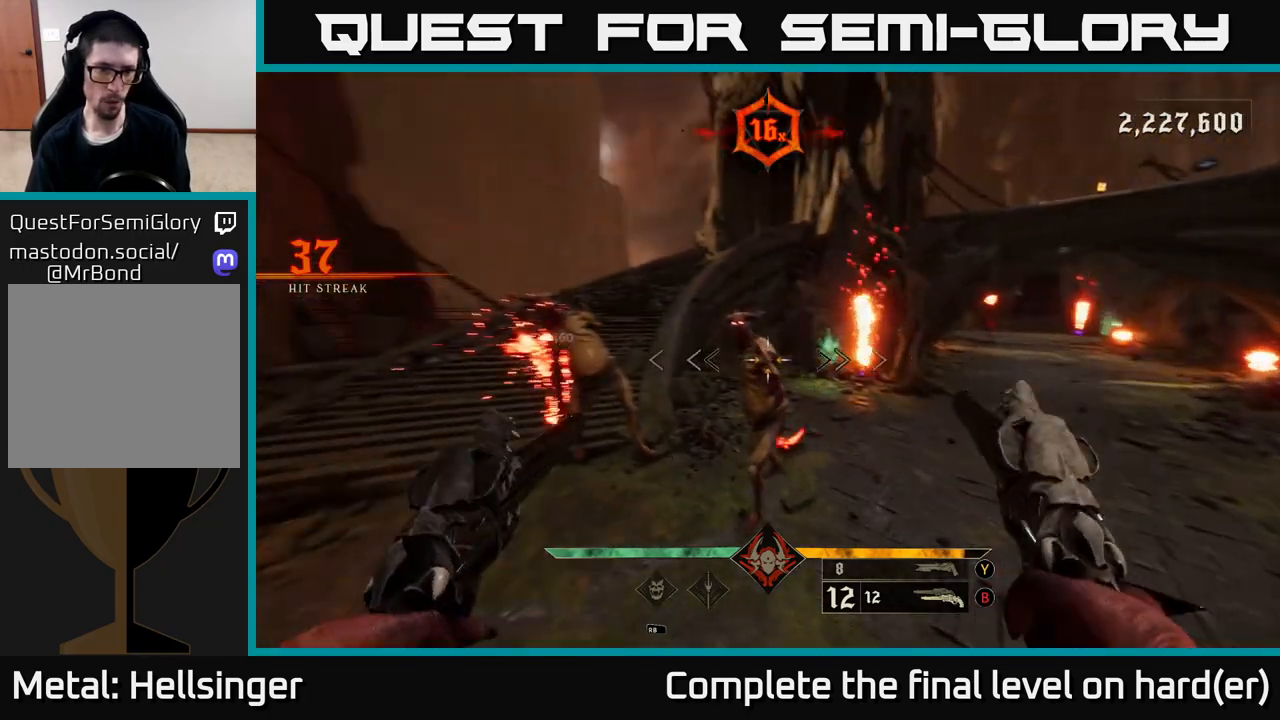
{"buttons": [], "left_stick": "down-right", "right_stick": "up", "events": [[83, "right_stick", "down-left"], [150, "R2", "down"], [183, "right_stick", "center"], [200, "L2", "down"], [250, "R2", "up"], [367, "L2", "up"], [400, "right_stick", "up-left"], [483, "right_stick", "up"]]}
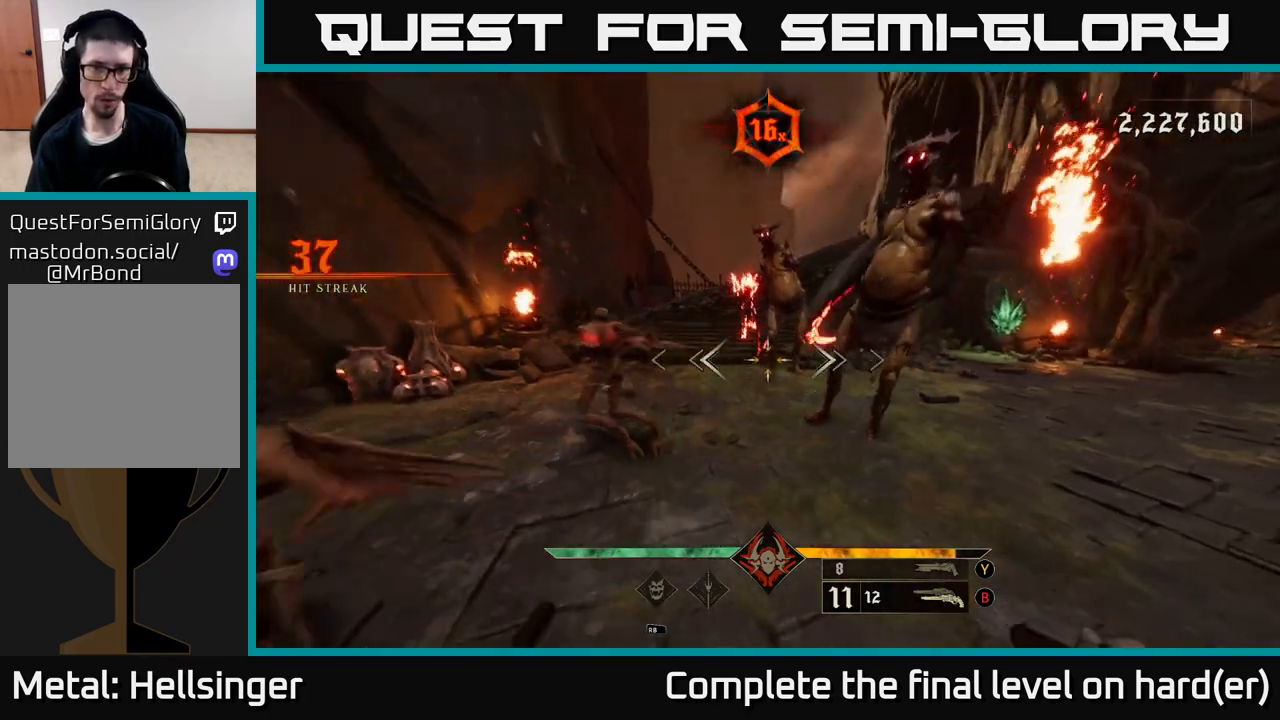
{"buttons": [], "left_stick": "down-right", "right_stick": "up-left", "events": [[33, "L2", "down"], [33, "right_stick", "up-right"], [150, "right_stick", "down-right"], [167, "R2", "down"], [183, "L2", "up"], [200, "L2", "down"], [200, "right_stick", "left"], [267, "R2", "up"], [333, "L2", "up"], [333, "right_stick", "center"], [500, "right_stick", "up-left"]]}
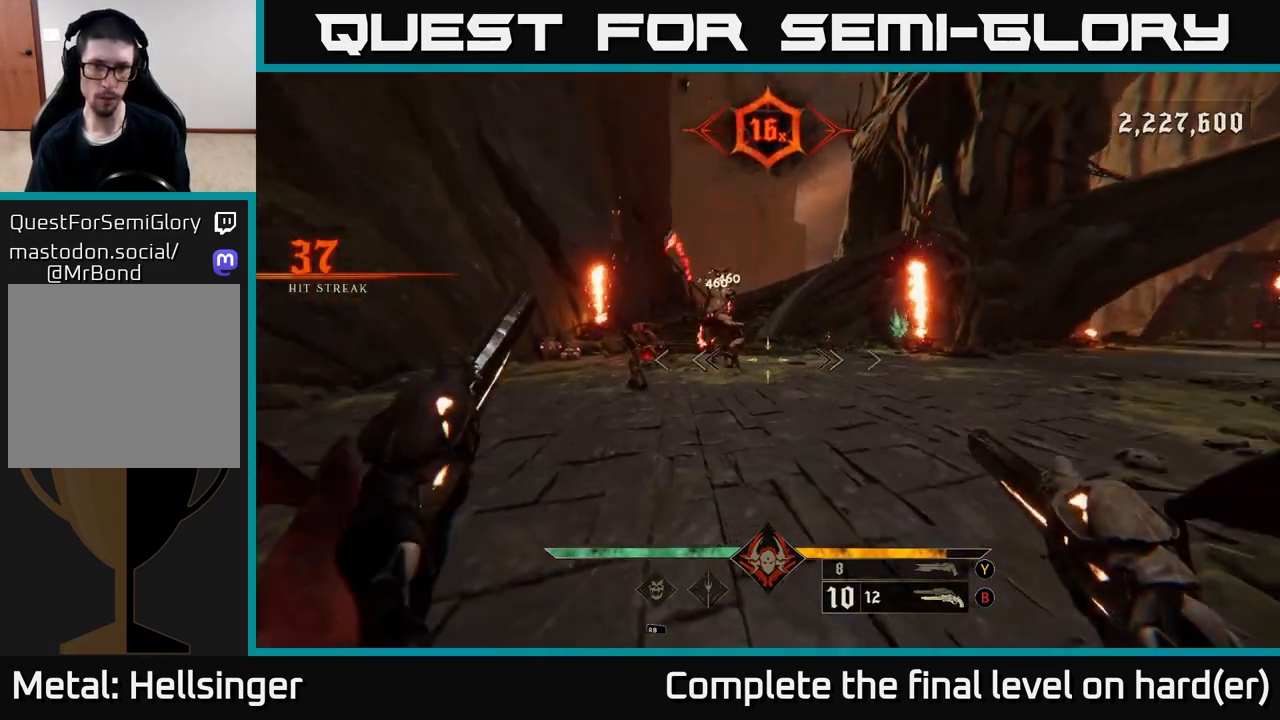
{"buttons": [], "left_stick": "down", "right_stick": "down-left", "events": [[133, "R2", "down"], [200, "right_stick", "center"], [250, "R2", "up"], [433, "left_stick", "down"], [483, "right_stick", "down-left"]]}
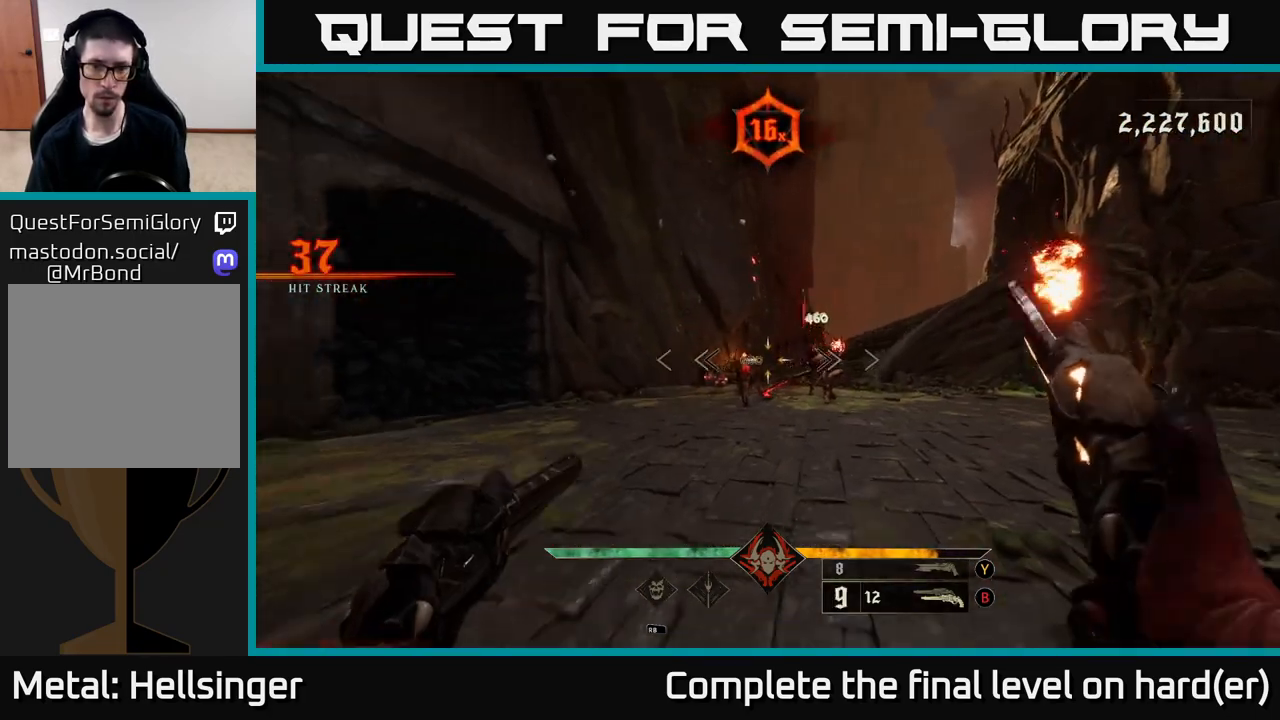
{"buttons": [], "left_stick": "down", "right_stick": "center", "events": [[67, "right_stick", "center"], [83, "R2", "down"], [133, "R2", "up"]]}
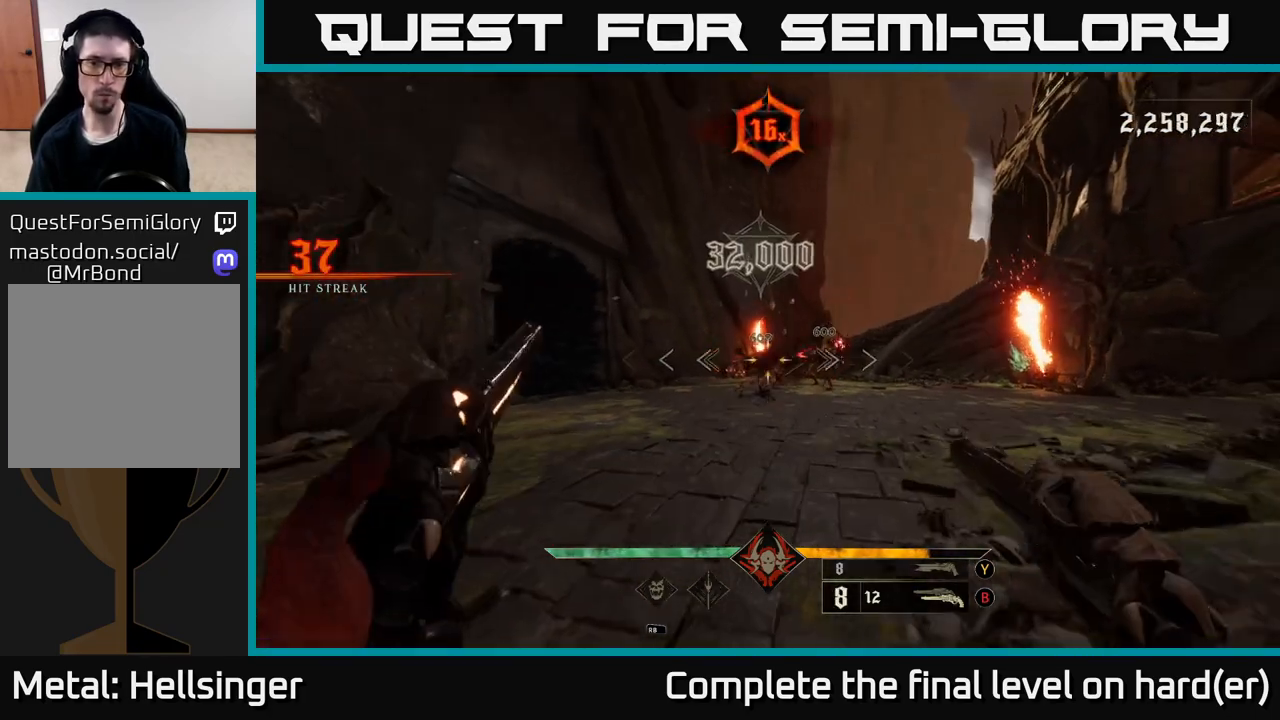
{"buttons": [], "left_stick": "center", "right_stick": "center", "events": [[33, "left_stick", "center"], [67, "R2", "down"], [133, "R2", "up"], [317, "right_stick", "right"], [433, "right_stick", "center"]]}
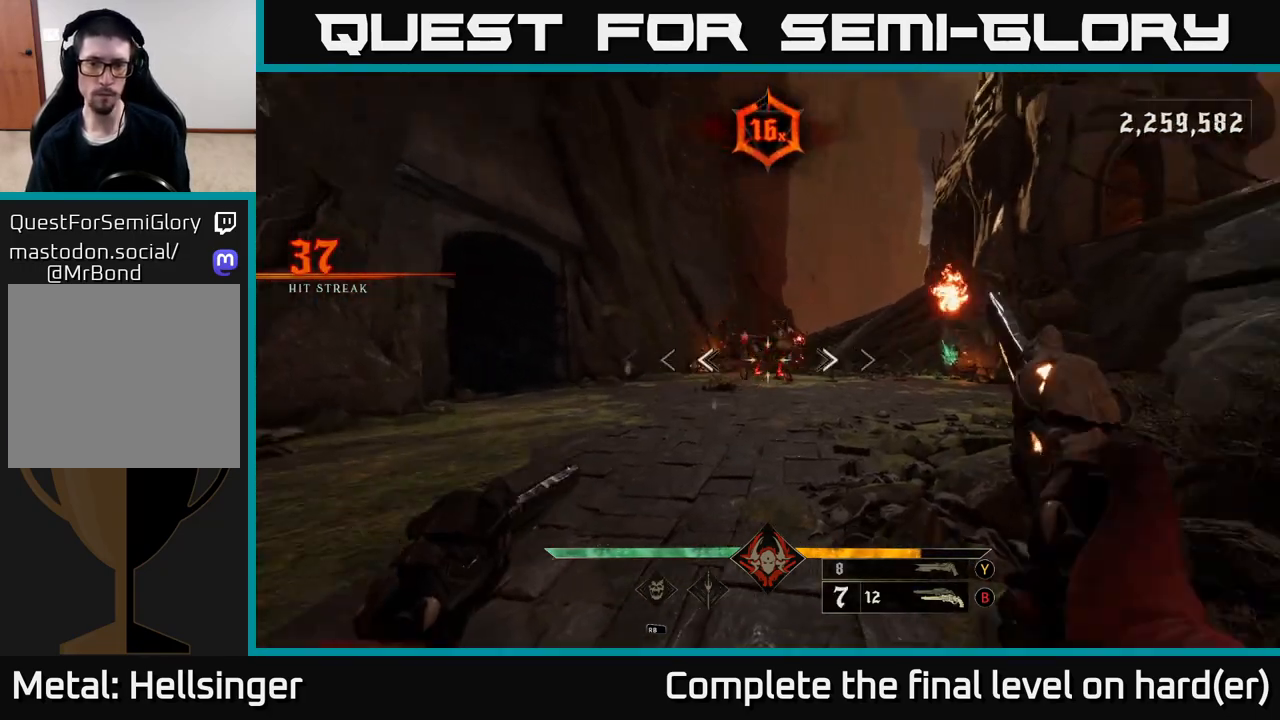
{"buttons": [], "left_stick": "center", "right_stick": "center", "events": [[83, "R2", "down"], [150, "R2", "up"], [267, "right_stick", "right"], [417, "right_stick", "center"]]}
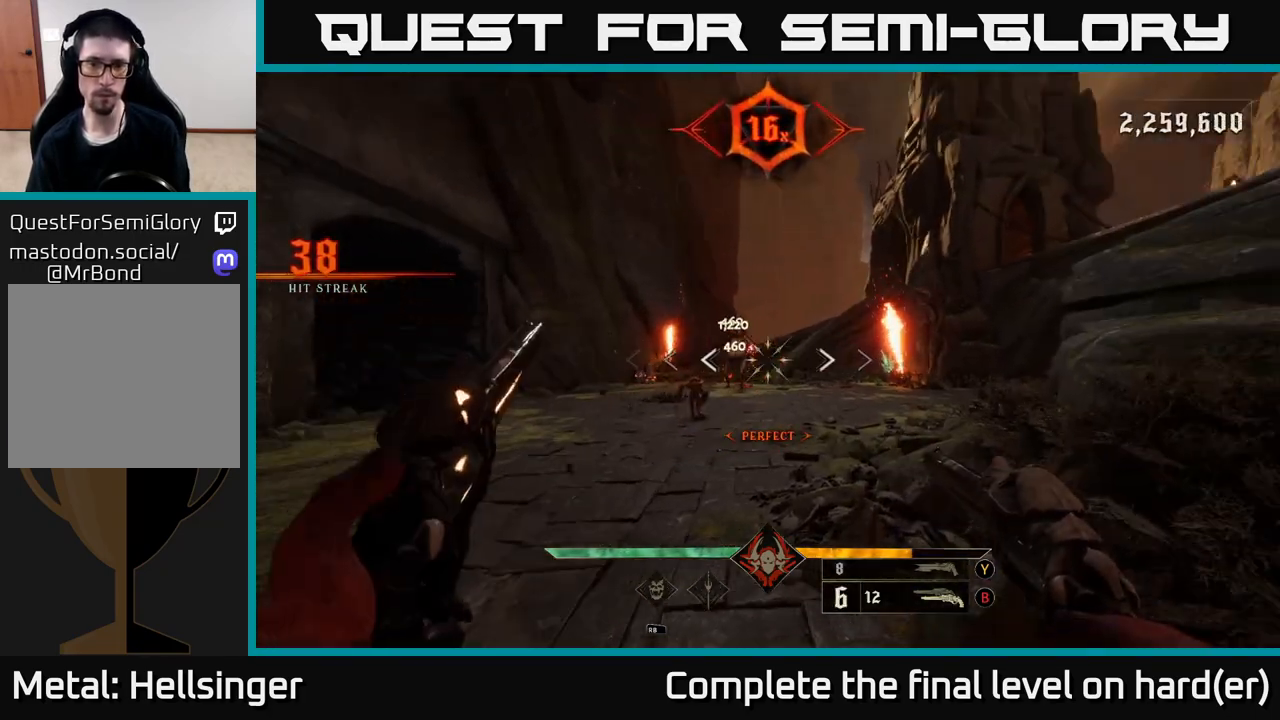
{"buttons": ["R2"], "left_stick": "center", "right_stick": "center", "events": [[83, "R2", "down"], [83, "left_stick", "left"], [150, "R2", "up"], [200, "left_stick", "center"], [433, "right_stick", "up-left"], [500, "R2", "down"], [500, "right_stick", "center"]]}
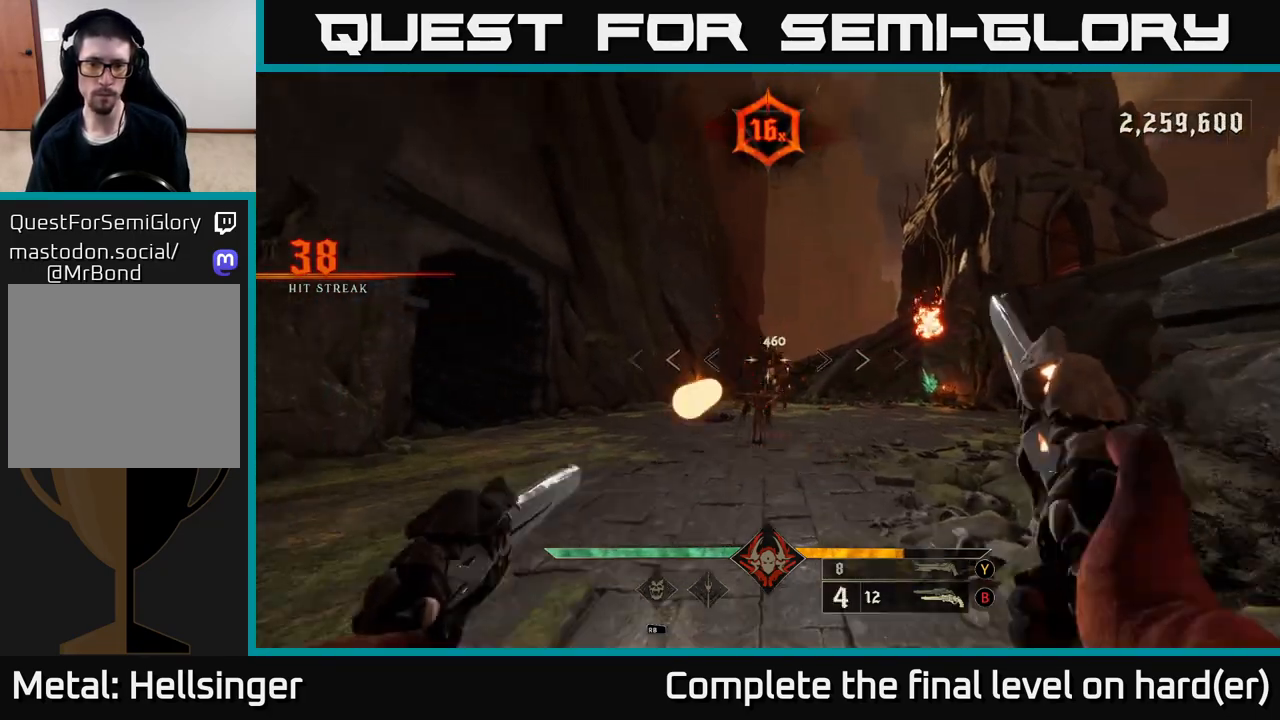
{"buttons": ["R2"], "left_stick": "down", "right_stick": "center", "events": [[100, "R2", "up"], [467, "R2", "down"], [467, "left_stick", "down"]]}
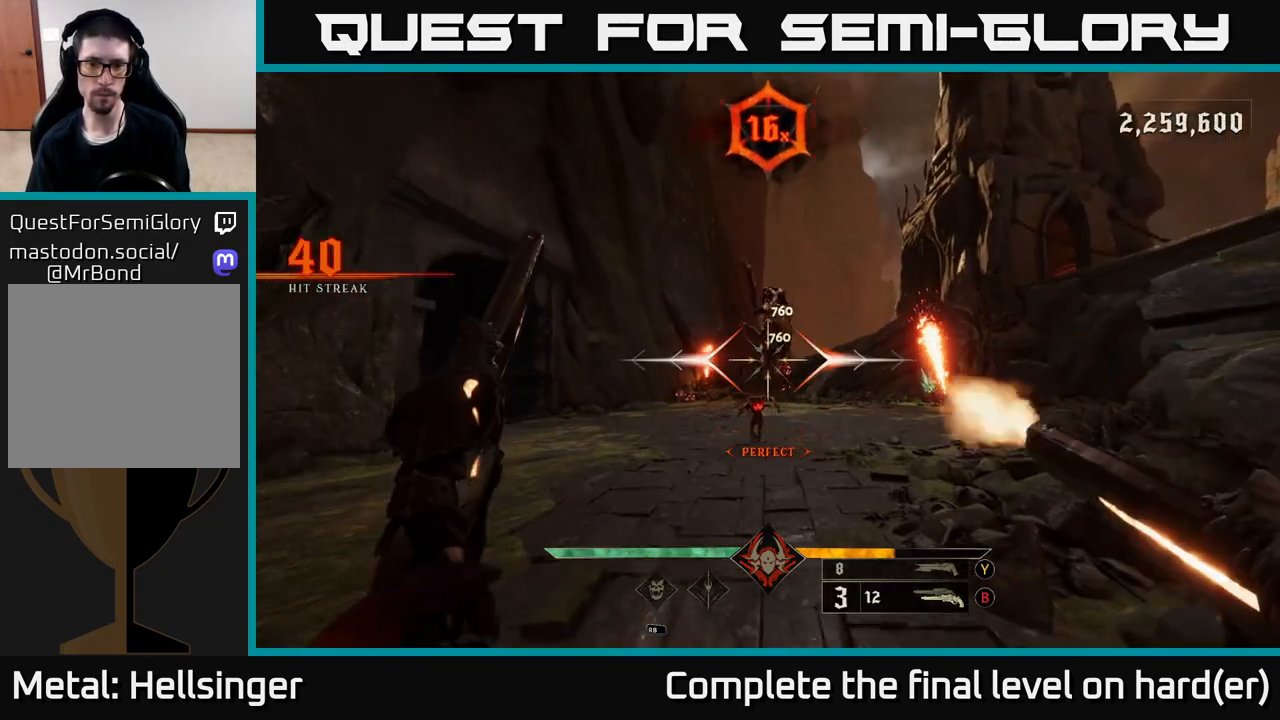
{"buttons": ["L2"], "left_stick": "up-left", "right_stick": "right", "events": [[33, "R2", "up"], [167, "left_stick", "left"], [233, "left_stick", "up-left"], [367, "right_stick", "right"], [383, "L2", "down"]]}
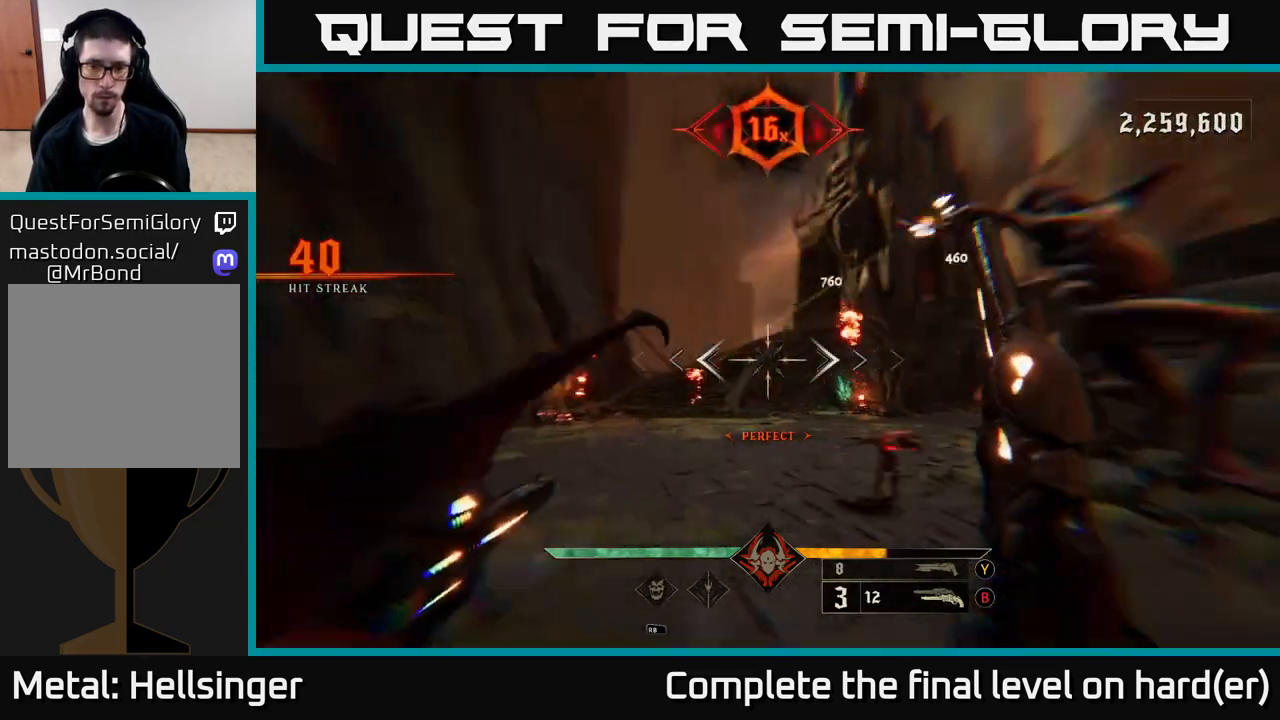
{"buttons": ["R2"], "left_stick": "down-left", "right_stick": "down-right", "events": [[167, "left_stick", "left"], [183, "L2", "up"], [383, "right_stick", "down-right"], [417, "left_stick", "down-left"], [450, "R2", "down"]]}
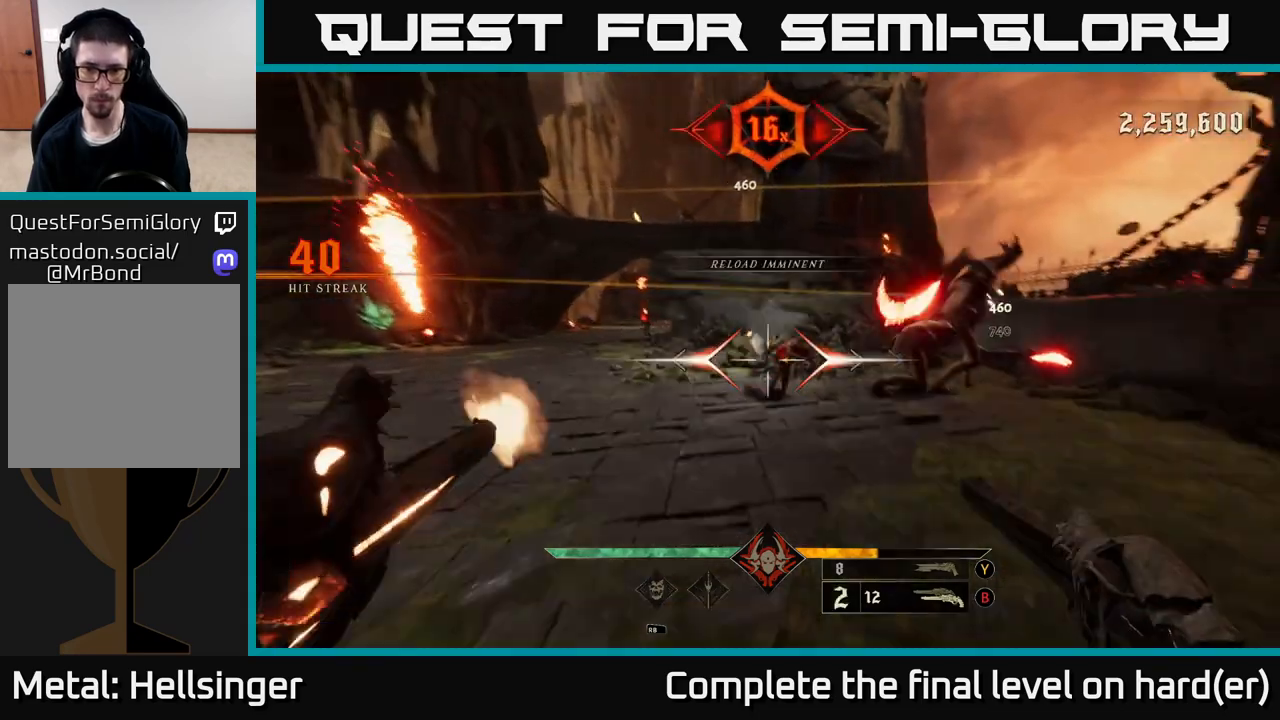
{"buttons": ["R2"], "left_stick": "down-left", "right_stick": "down-right", "events": [[50, "R2", "up"], [100, "right_stick", "up-right"], [283, "right_stick", "center"], [433, "right_stick", "down"], [450, "R2", "down"], [483, "right_stick", "down-right"]]}
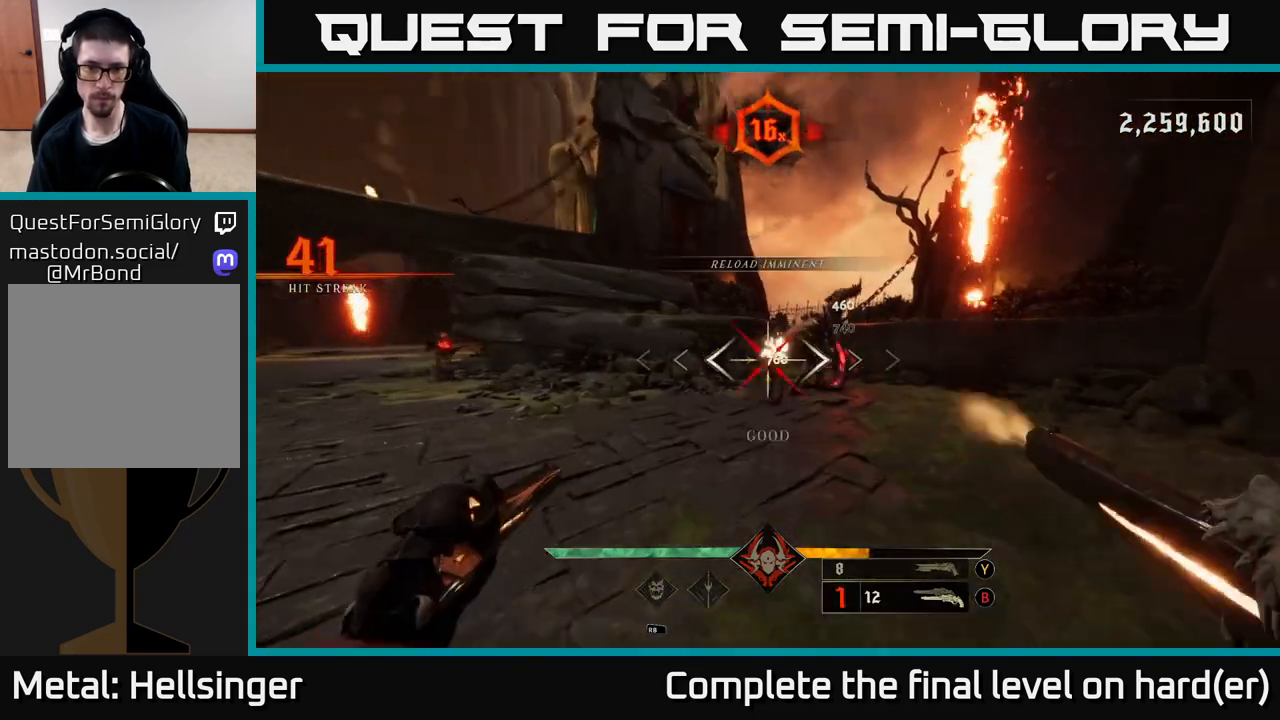
{"buttons": [], "left_stick": "down-left", "right_stick": "center", "events": [[50, "R2", "up"], [150, "right_stick", "right"], [300, "right_stick", "center"], [350, "R2", "down"], [433, "R2", "up"]]}
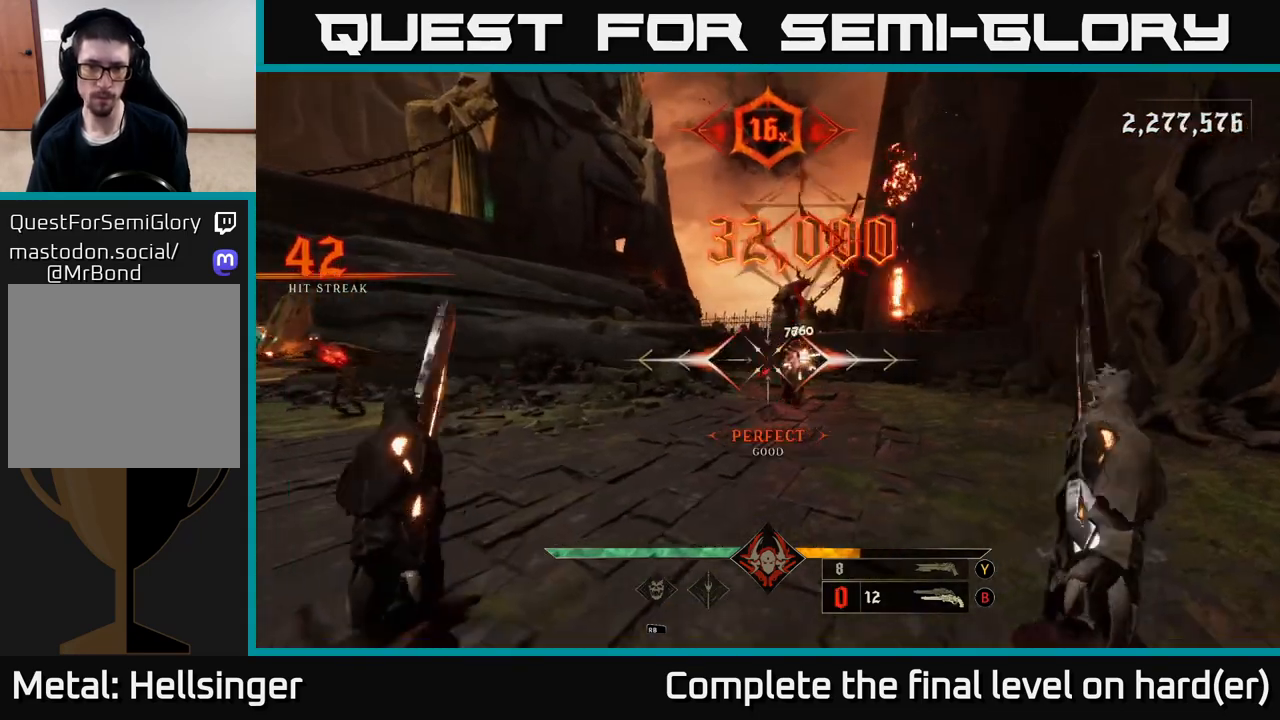
{"buttons": [], "left_stick": "down", "right_stick": "center", "events": [[83, "left_stick", "down"], [83, "right_stick", "right"], [233, "right_stick", "up-left"], [250, "left_stick", "down-left"], [333, "R2", "down"], [333, "right_stick", "center"], [367, "left_stick", "down"], [383, "R2", "up"]]}
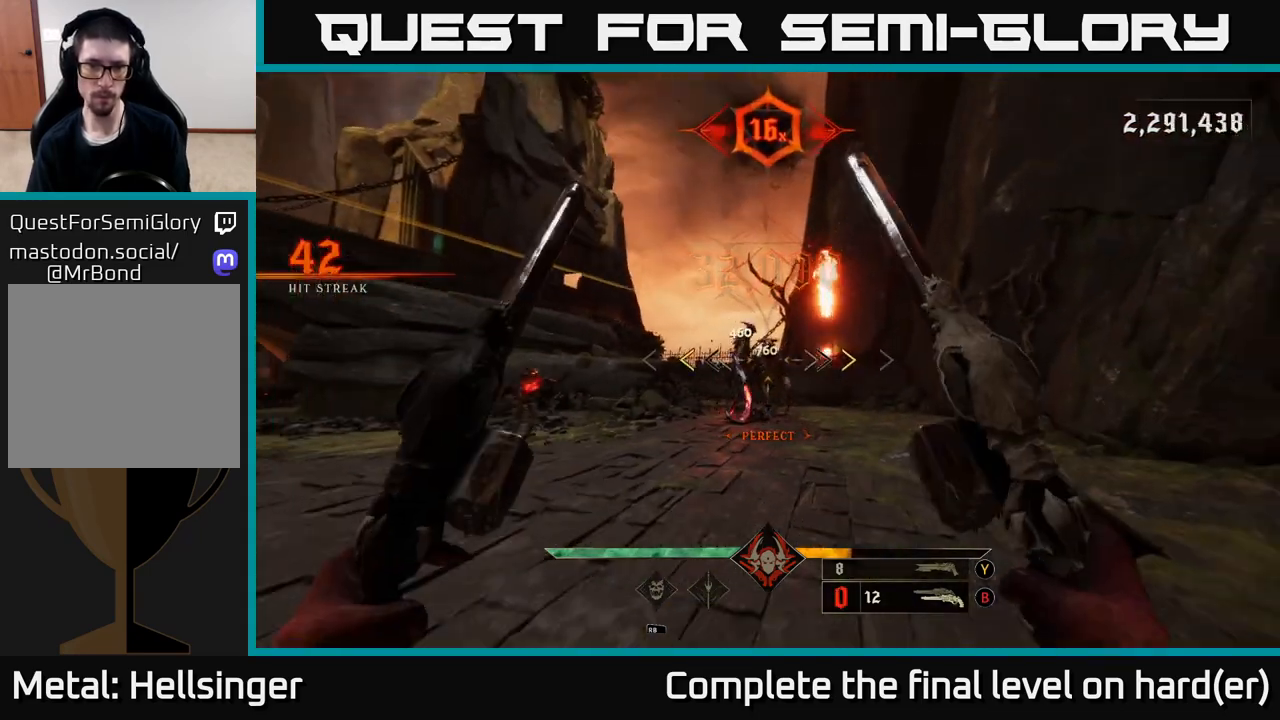
{"buttons": [], "left_stick": "down", "right_stick": "center", "events": [[33, "left_stick", "down-left"], [217, "left_stick", "down"], [333, "X", "down"], [400, "X", "up"]]}
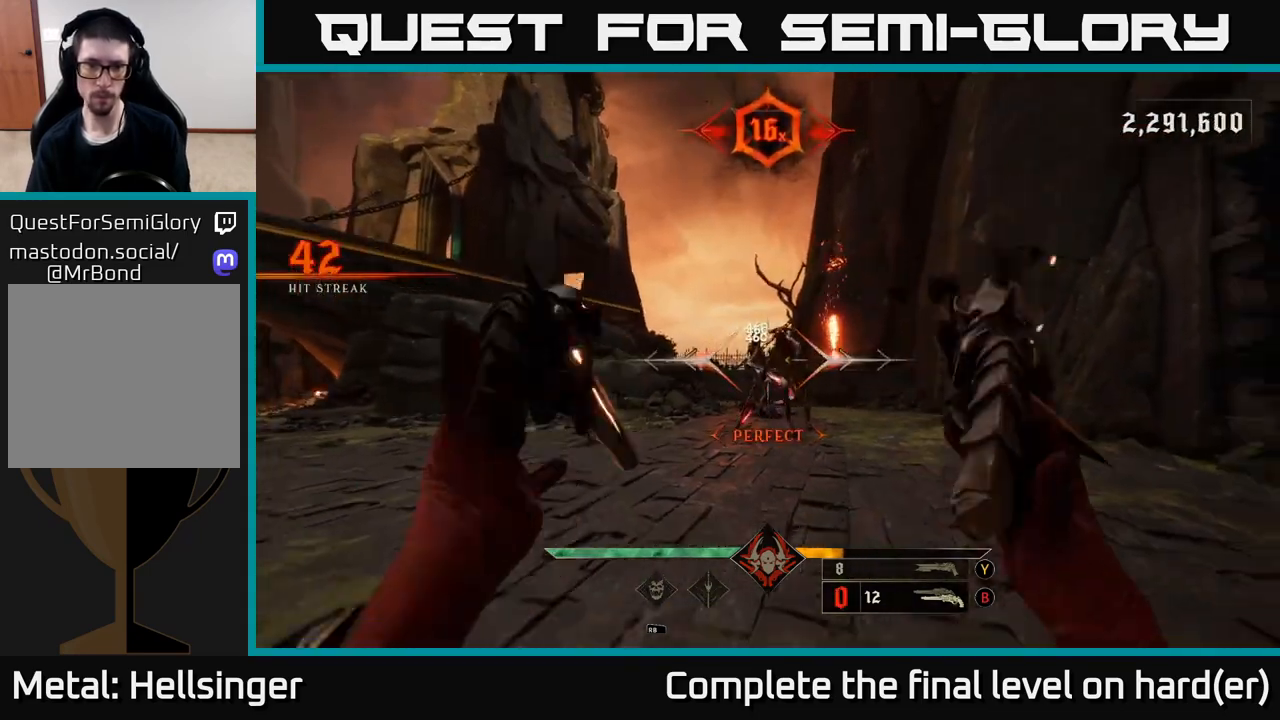
{"buttons": [], "left_stick": "center", "right_stick": "center", "events": [[300, "R2", "down"], [400, "R2", "up"], [450, "left_stick", "center"]]}
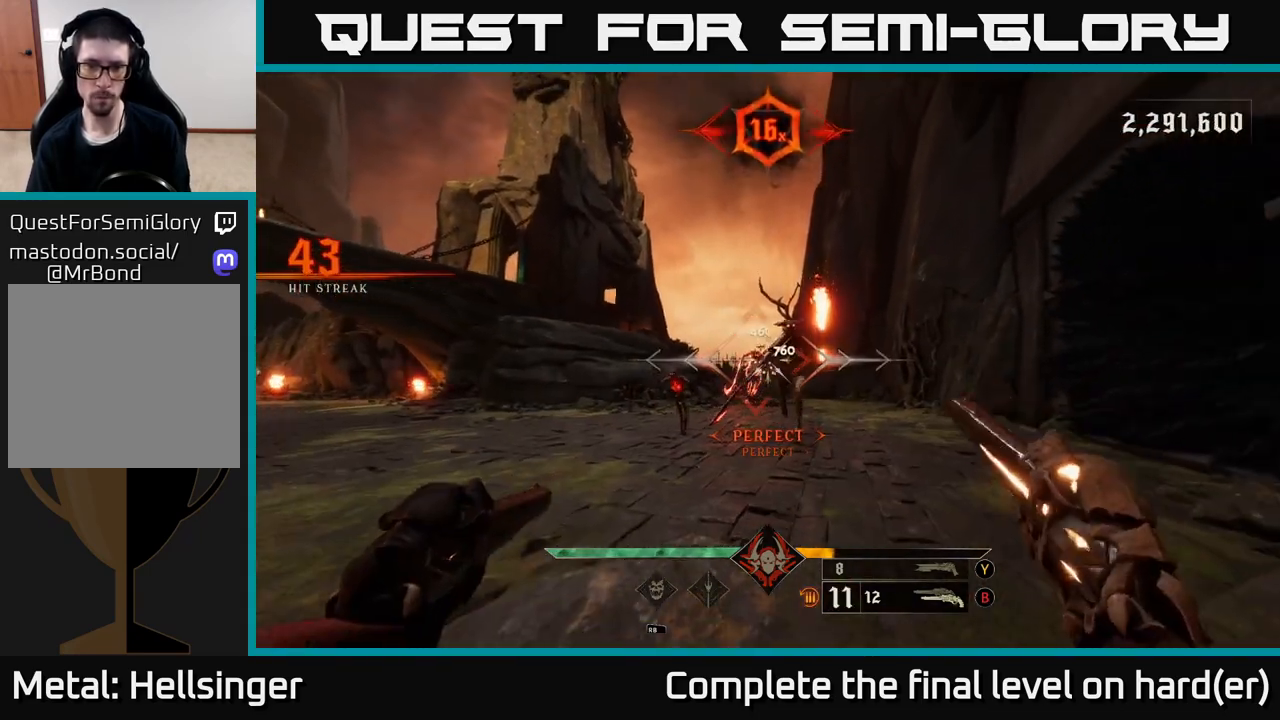
{"buttons": [], "left_stick": "up-left", "right_stick": "center", "events": [[183, "left_stick", "left"], [267, "R2", "down"], [300, "left_stick", "up-left"], [350, "R2", "up"]]}
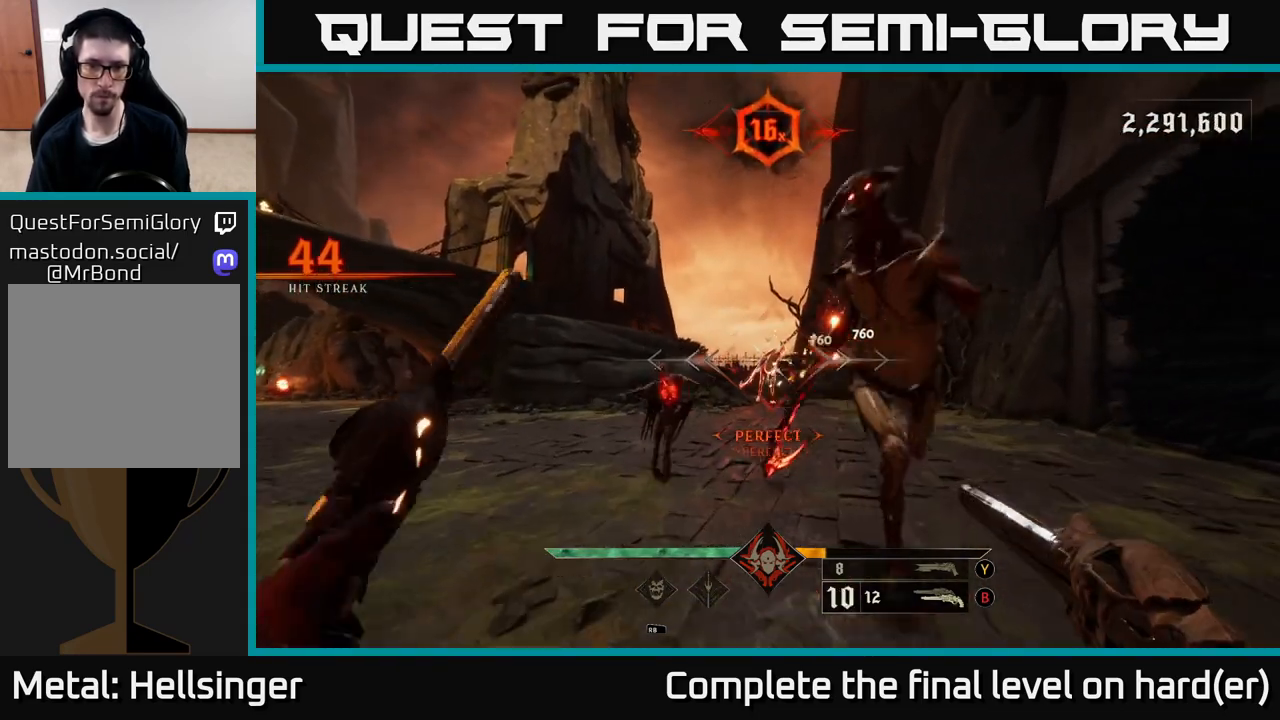
{"buttons": [], "left_stick": "center", "right_stick": "center", "events": [[433, "left_stick", "center"]]}
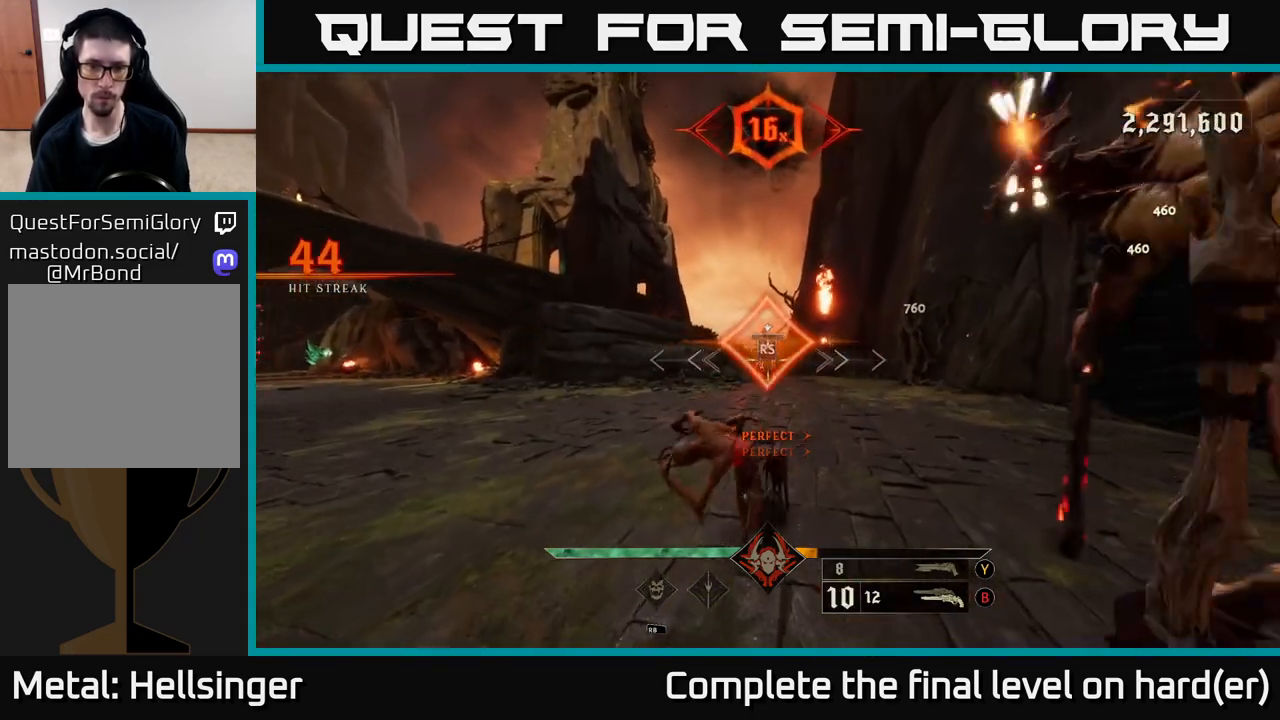
{"buttons": [], "left_stick": "down-right", "right_stick": "left", "events": [[200, "right_stick", "left"], [217, "left_stick", "right"], [400, "left_stick", "down-right"]]}
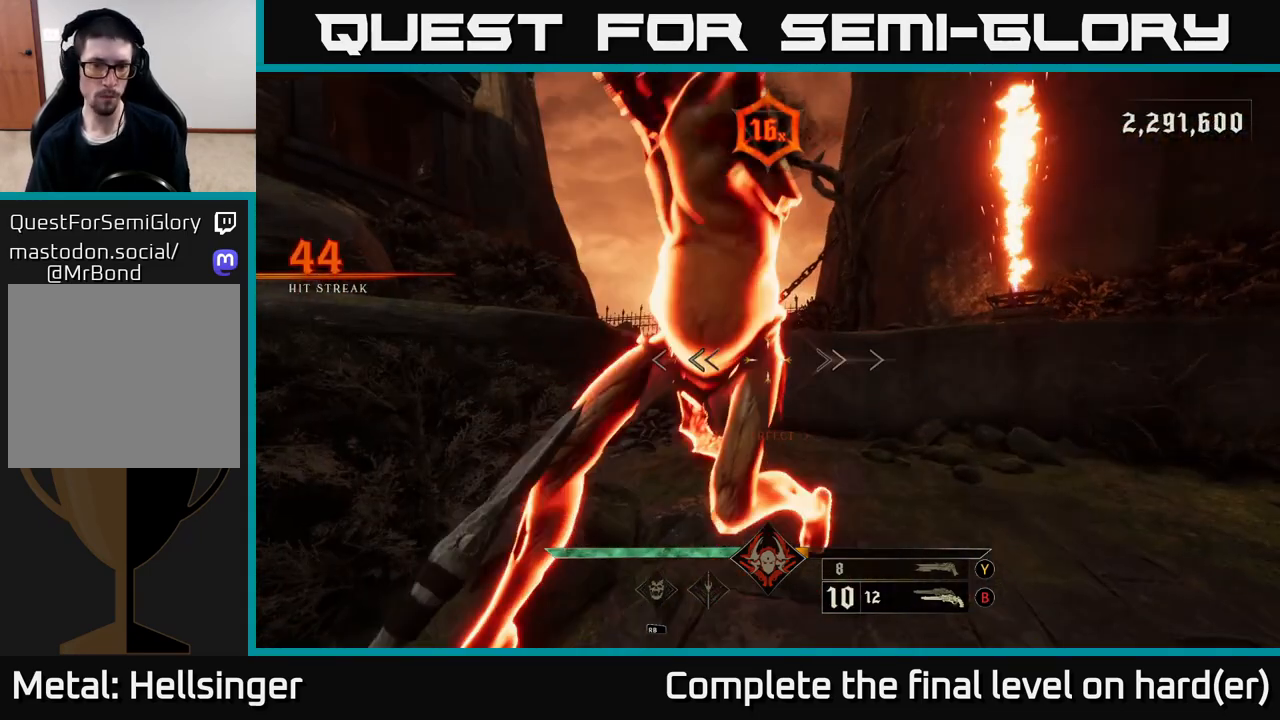
{"buttons": [], "left_stick": "down-right", "right_stick": "left", "events": []}
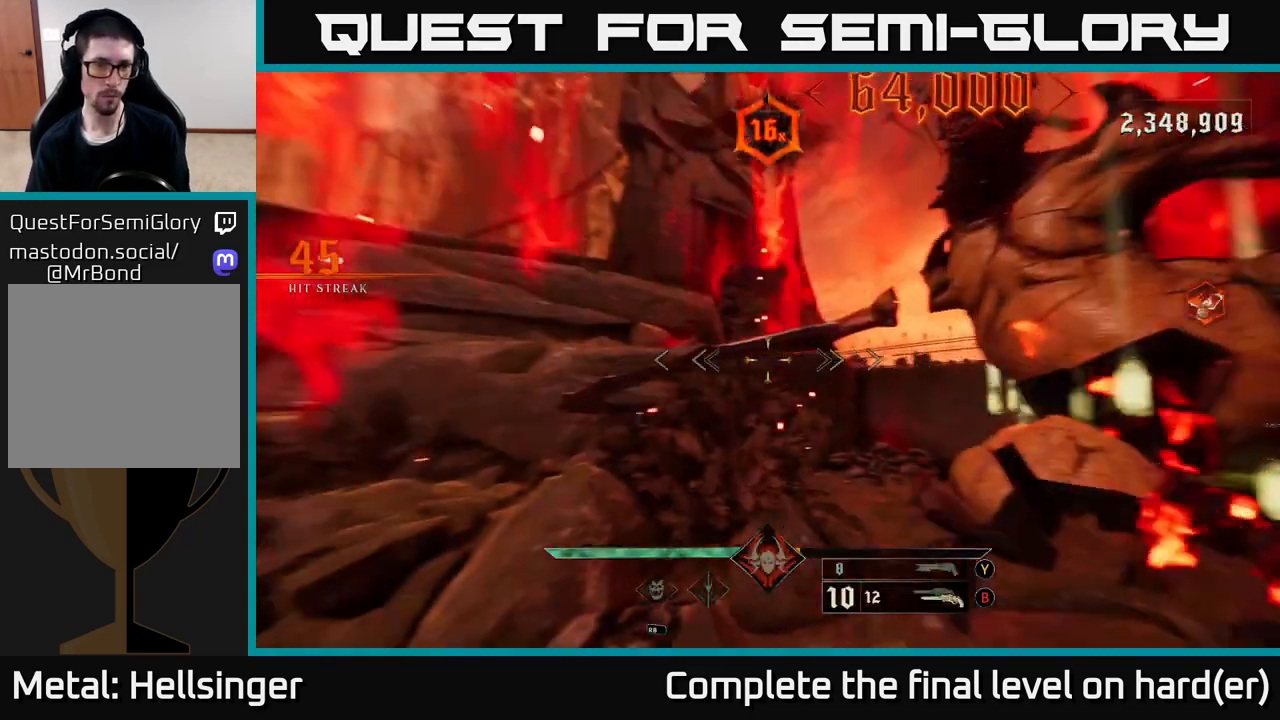
{"buttons": [], "left_stick": "down-right", "right_stick": "left", "events": [[100, "L2", "down"], [250, "L2", "up"]]}